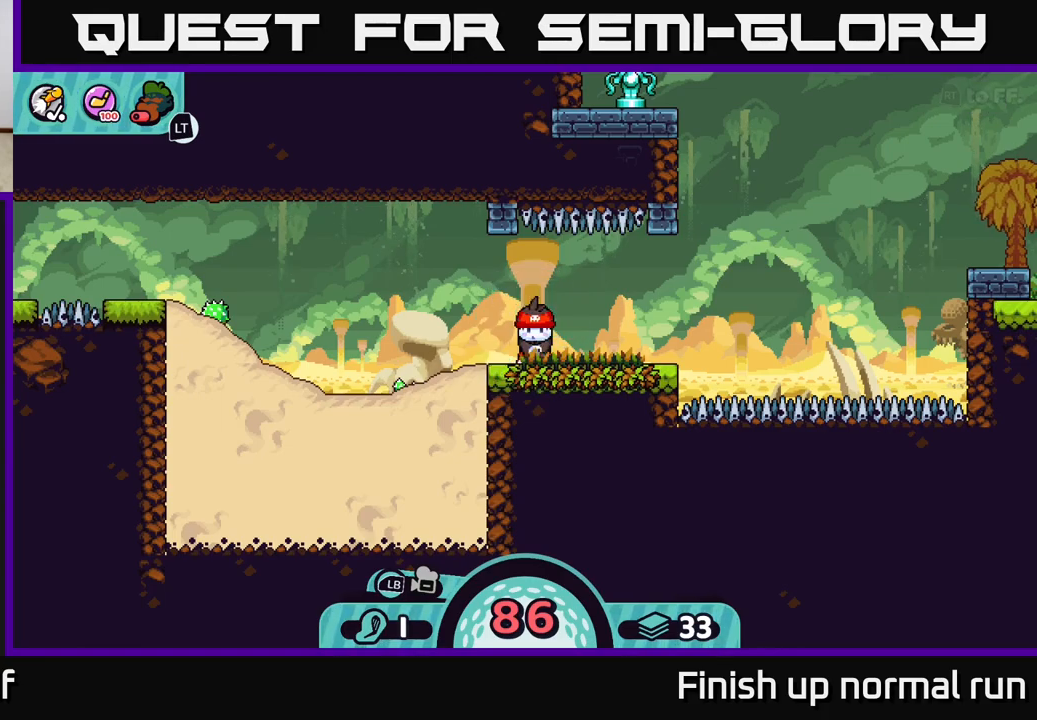
Gameplay with a controller (Xbox layout); each line is a JSON object with the inputs held at the frame after it. "events" lists button and stick changes between this image and that frame as [ms after this image, input, new state], when the widget could be followed in between.
{"buttons": [], "left_stick": "center", "right_stick": "center", "events": [[417, "R2", "up"]]}
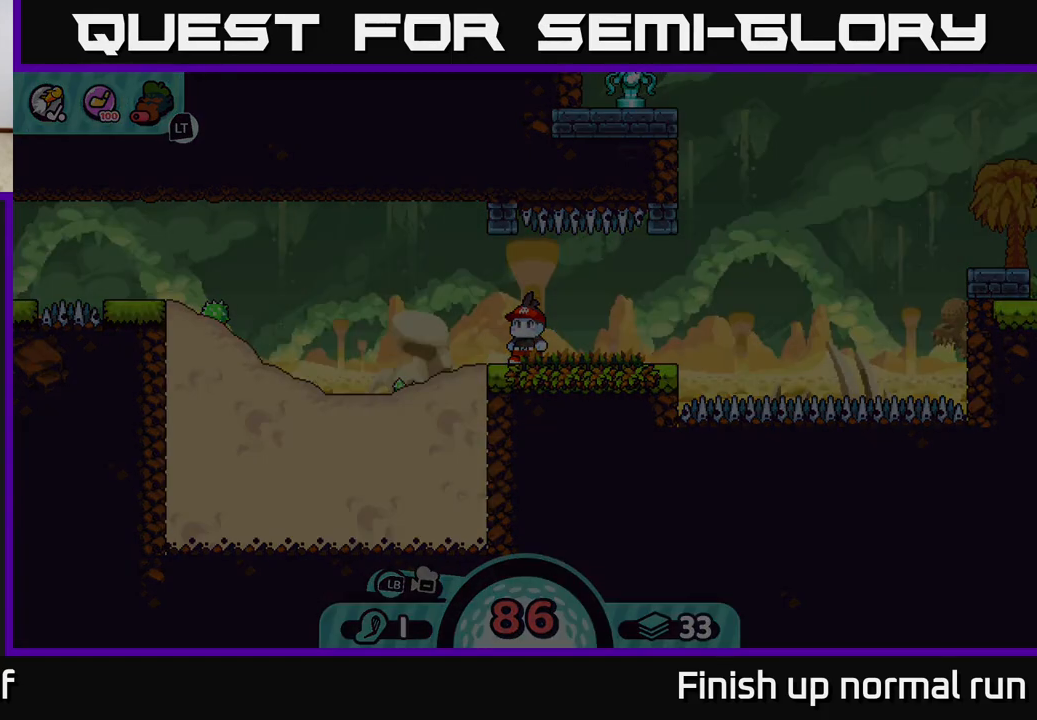
{"buttons": [], "left_stick": "center", "right_stick": "center", "events": [[83, "left_stick", "left"], [483, "left_stick", "center"]]}
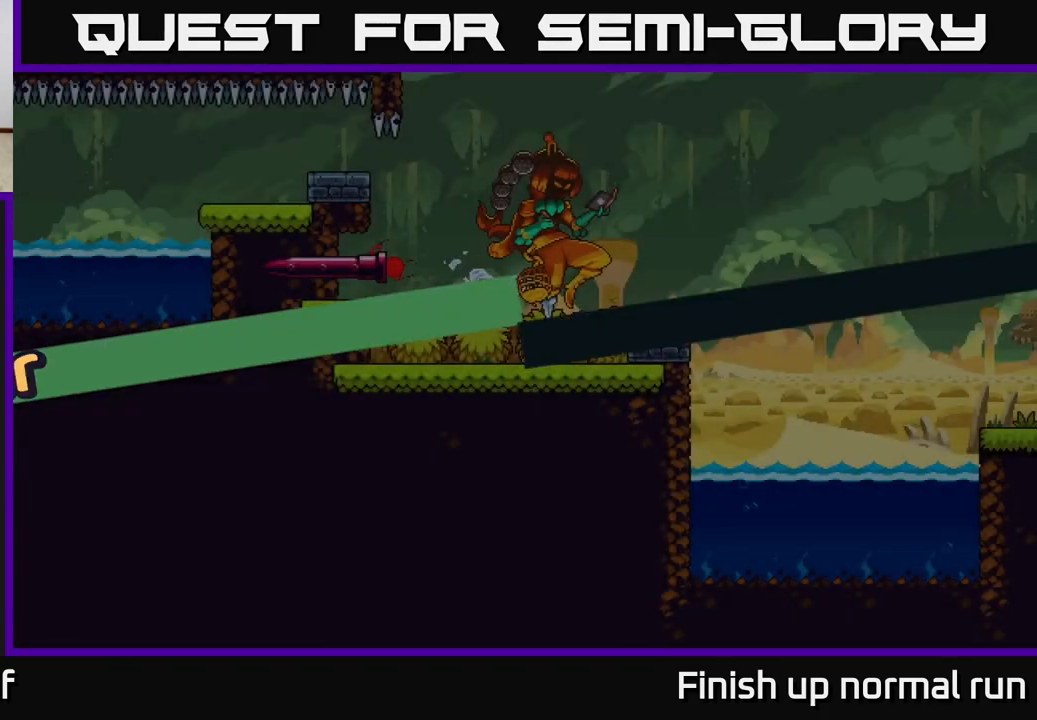
{"buttons": ["R2"], "left_stick": "center", "right_stick": "center", "events": [[150, "R2", "down"]]}
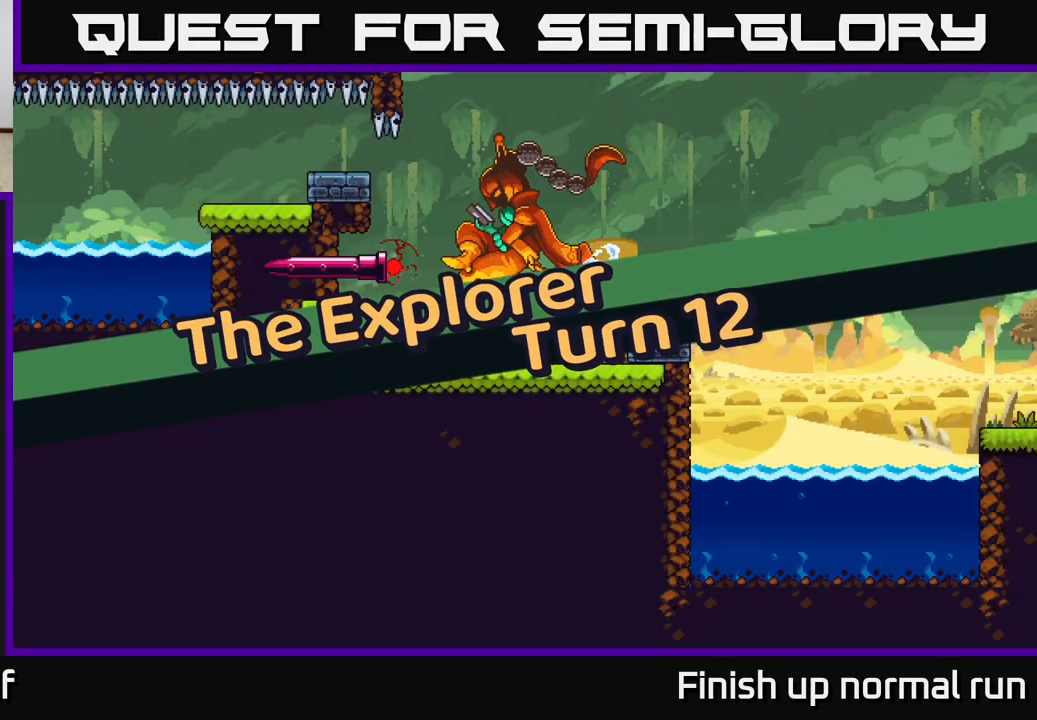
{"buttons": ["R2"], "left_stick": "center", "right_stick": "center", "events": []}
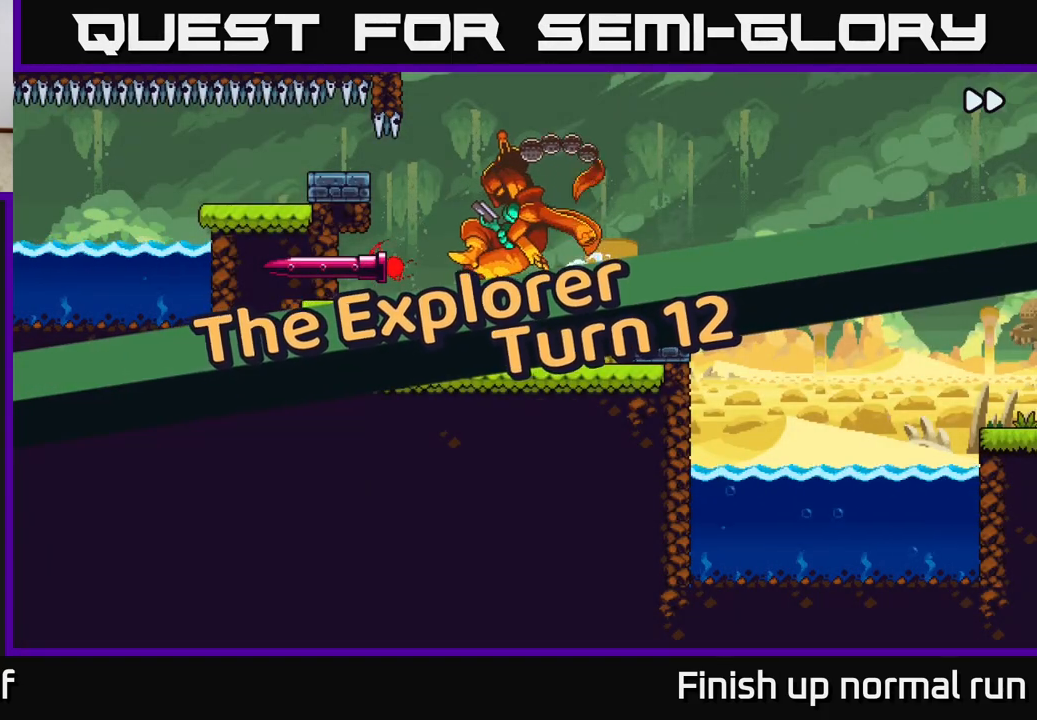
{"buttons": ["R2"], "left_stick": "center", "right_stick": "center", "events": []}
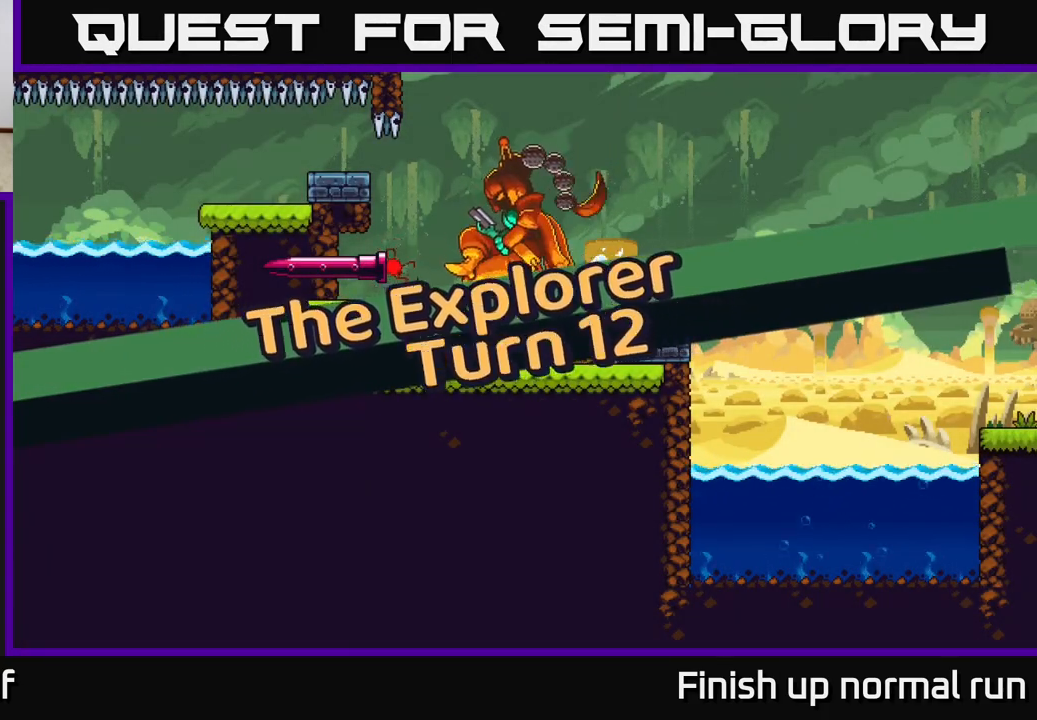
{"buttons": ["R2"], "left_stick": "center", "right_stick": "center", "events": []}
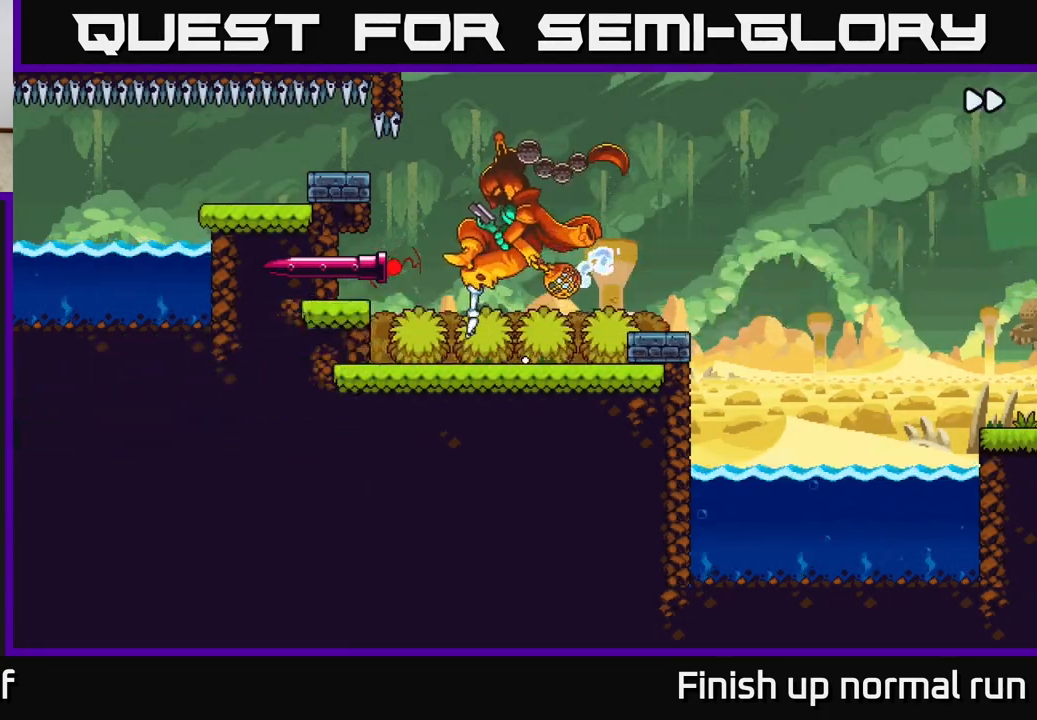
{"buttons": ["R2"], "left_stick": "center", "right_stick": "center", "events": []}
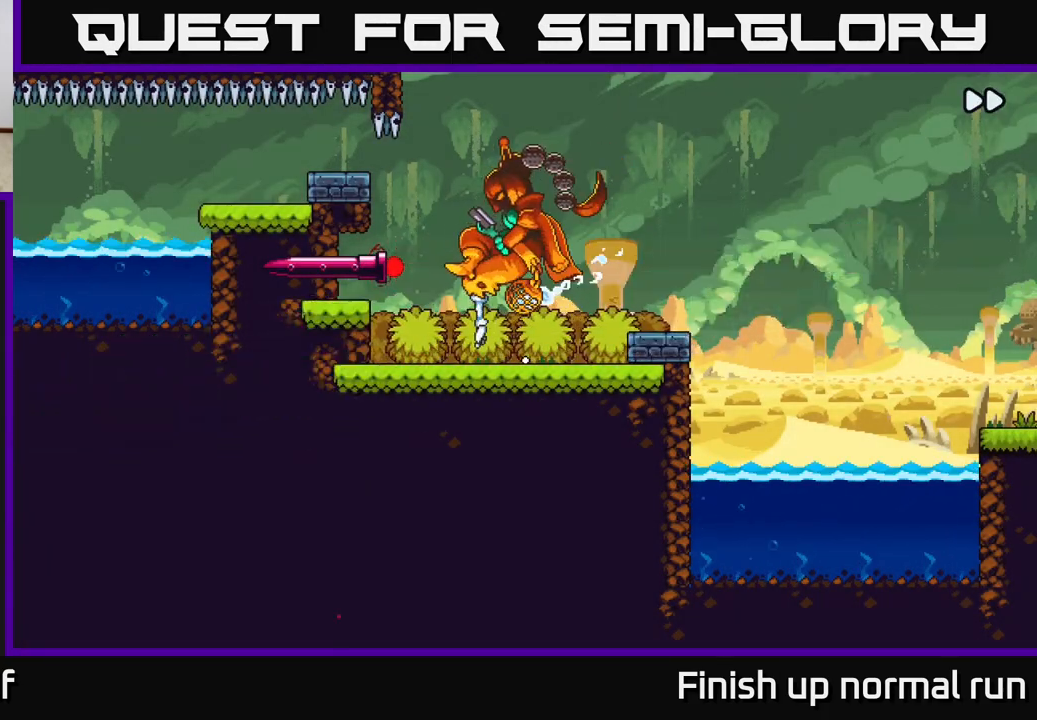
{"buttons": ["R2"], "left_stick": "center", "right_stick": "center", "events": []}
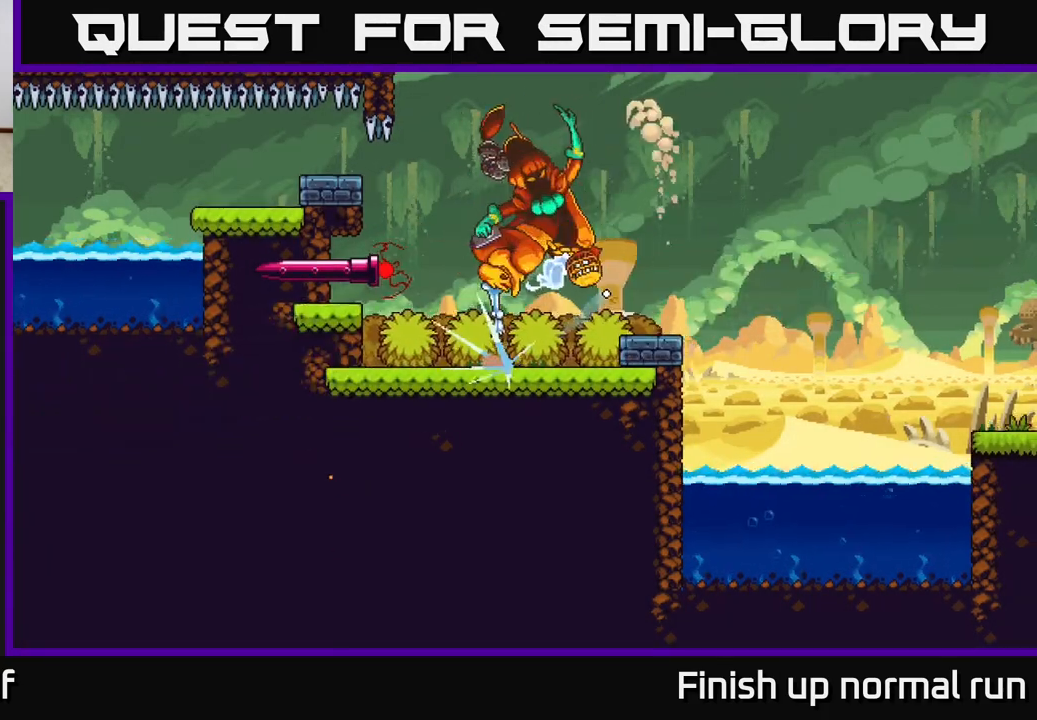
{"buttons": [], "left_stick": "center", "right_stick": "center", "events": [[17, "R2", "up"]]}
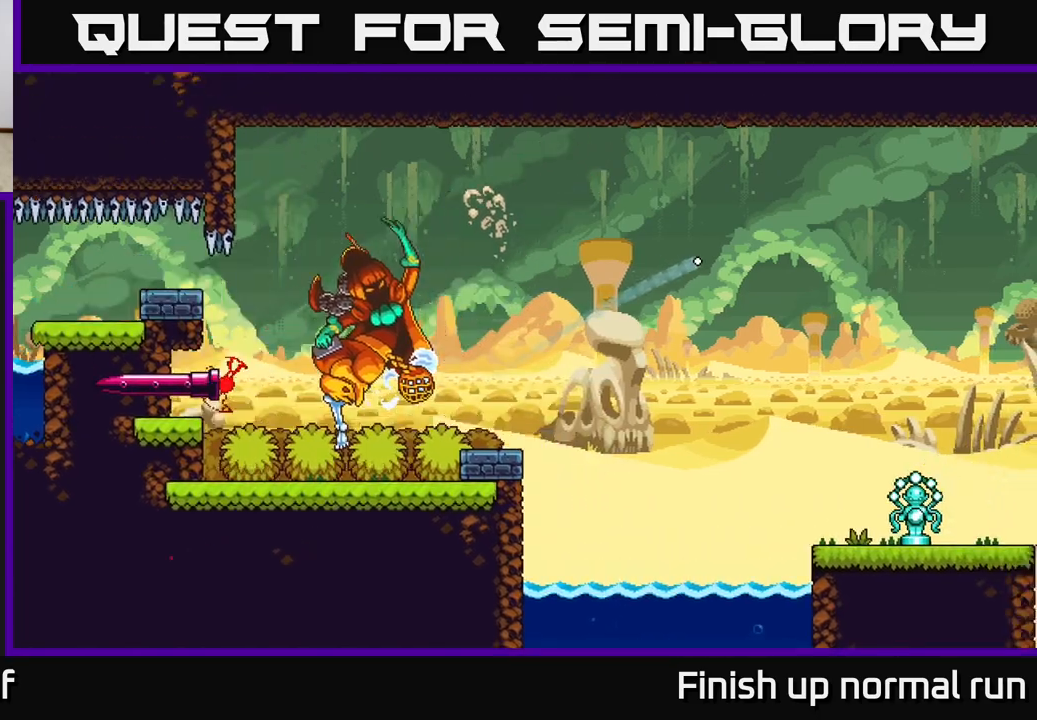
{"buttons": [], "left_stick": "center", "right_stick": "center", "events": []}
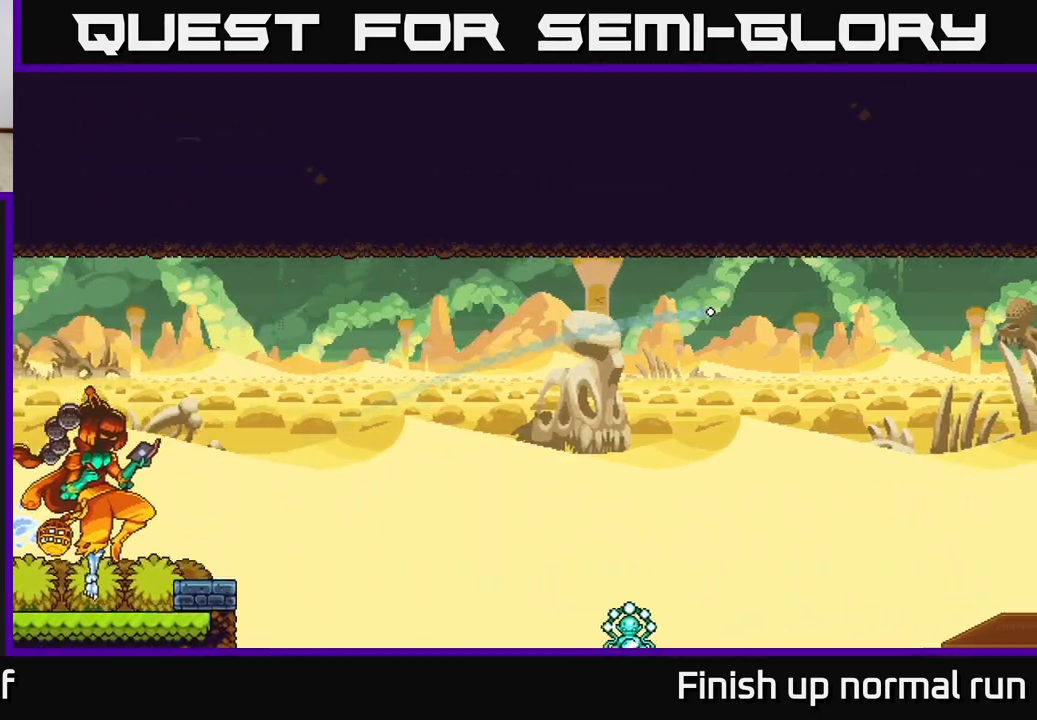
{"buttons": ["R2"], "left_stick": "center", "right_stick": "center", "events": [[233, "R2", "down"]]}
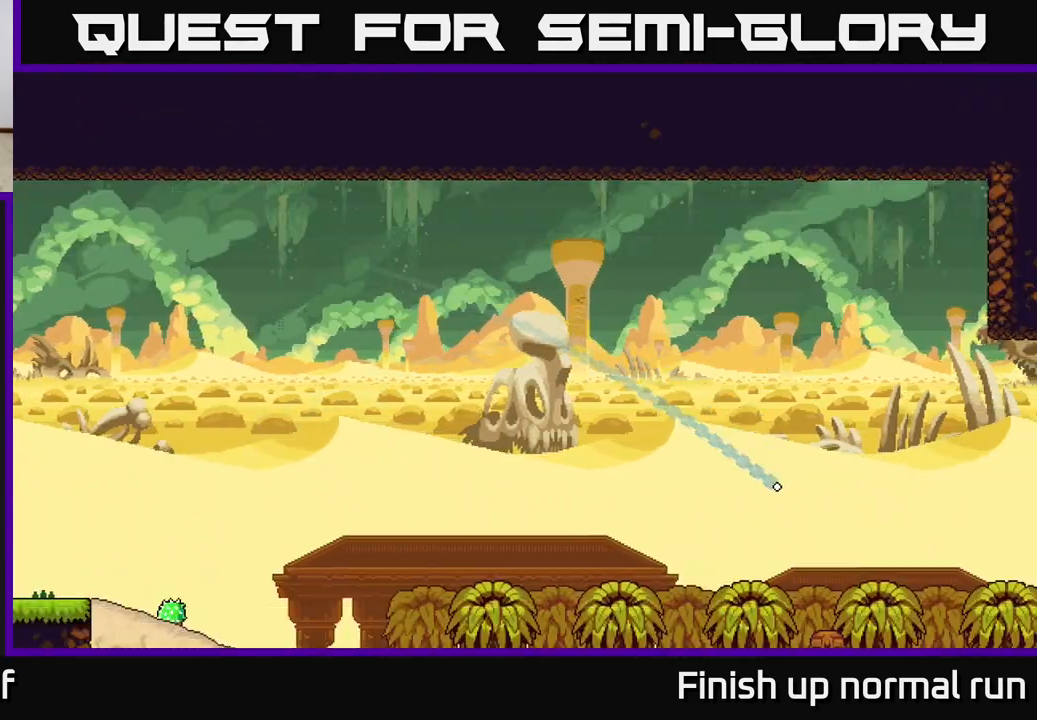
{"buttons": [], "left_stick": "center", "right_stick": "center", "events": [[83, "R2", "up"]]}
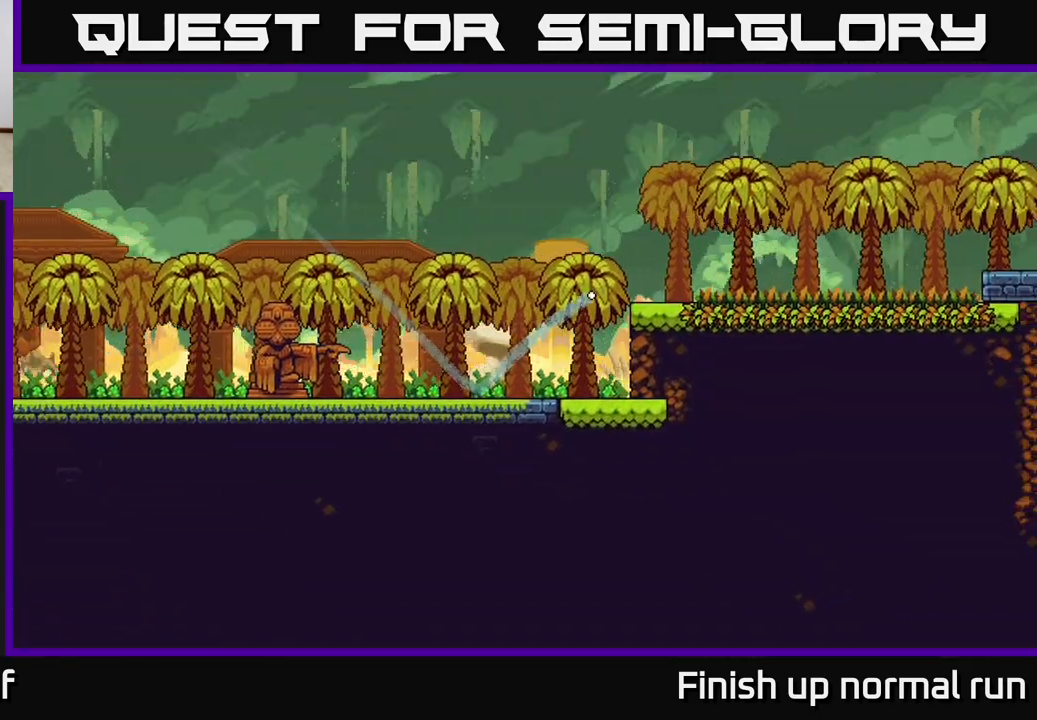
{"buttons": ["R2"], "left_stick": "center", "right_stick": "center", "events": [[367, "R2", "down"]]}
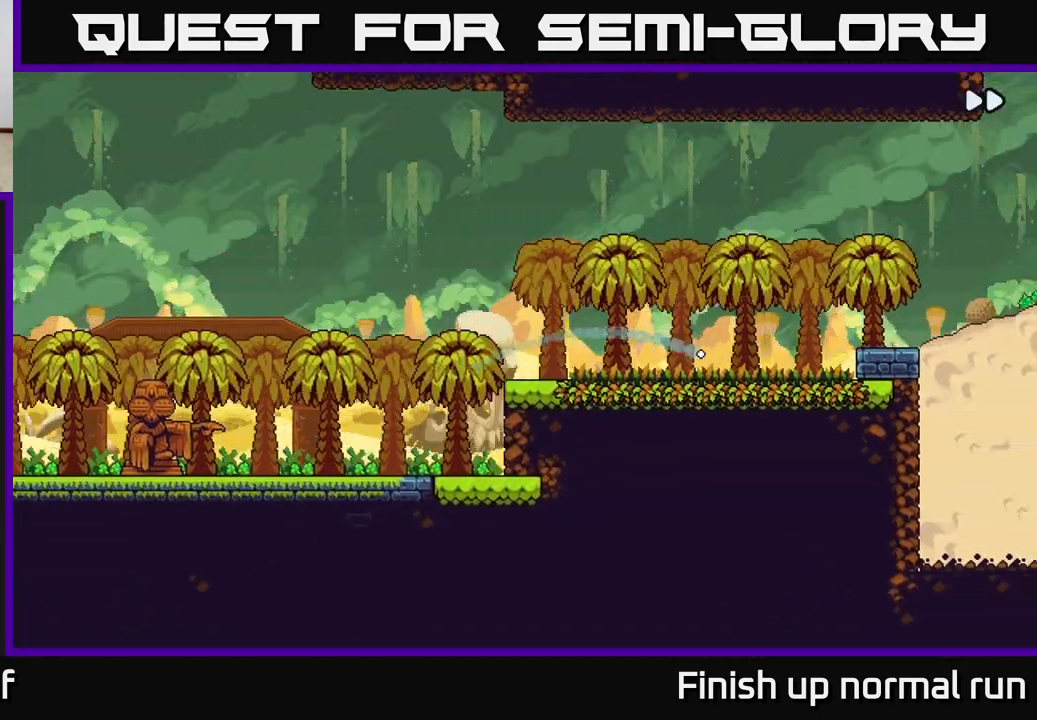
{"buttons": ["R2"], "left_stick": "center", "right_stick": "center", "events": []}
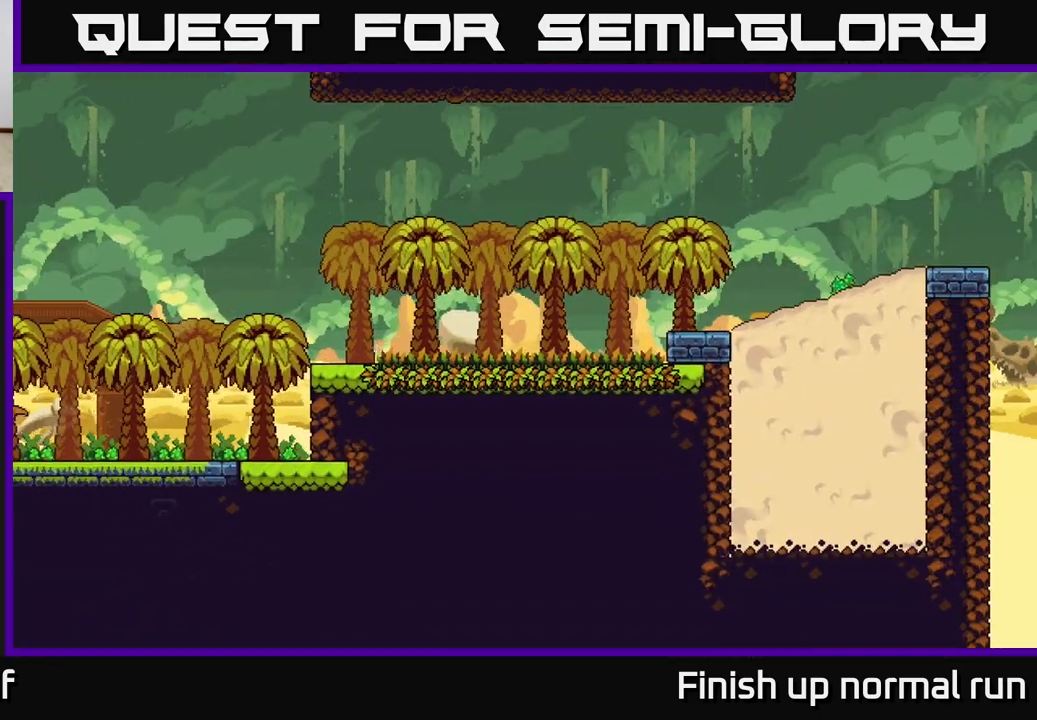
{"buttons": ["R2"], "left_stick": "center", "right_stick": "center", "events": []}
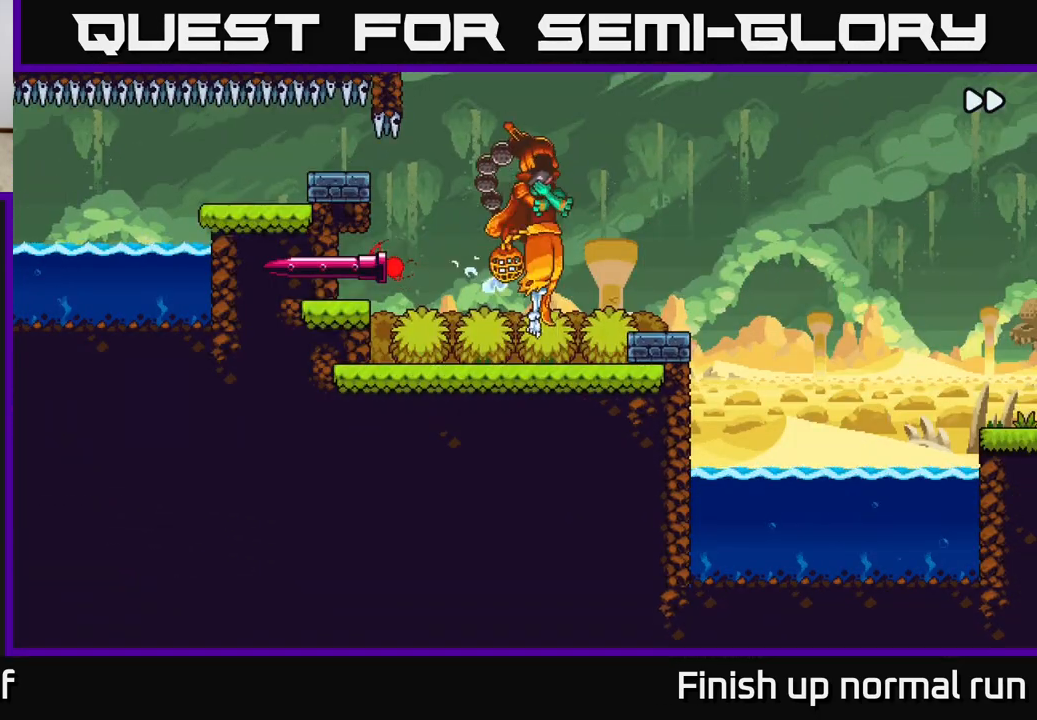
{"buttons": ["R2"], "left_stick": "center", "right_stick": "center", "events": []}
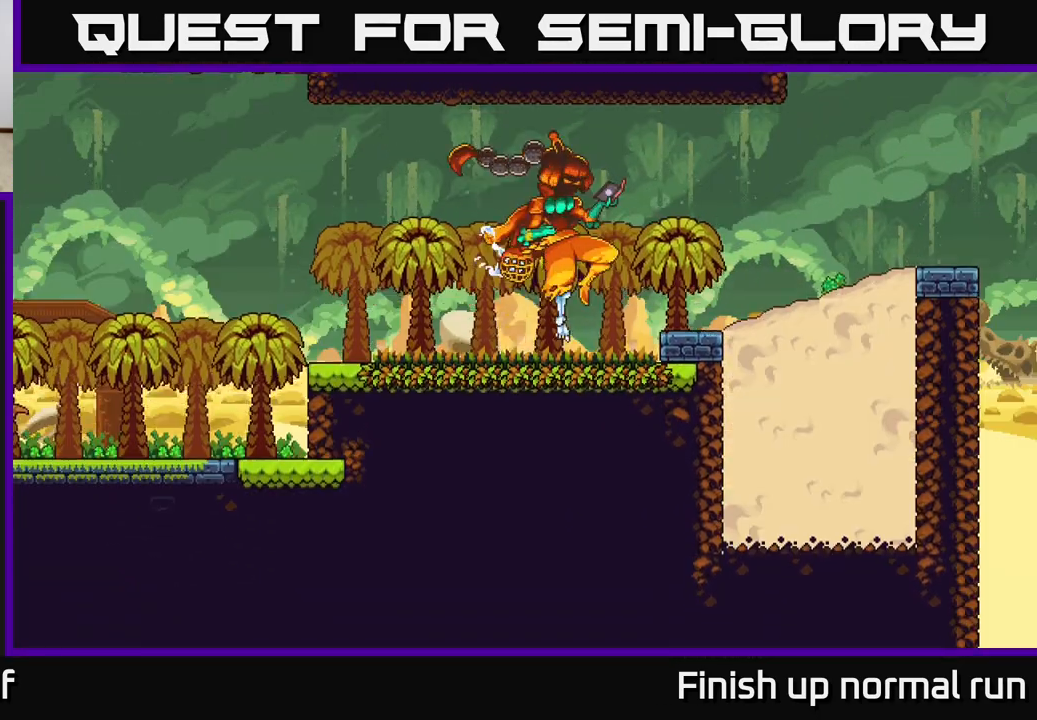
{"buttons": ["R2"], "left_stick": "center", "right_stick": "center", "events": []}
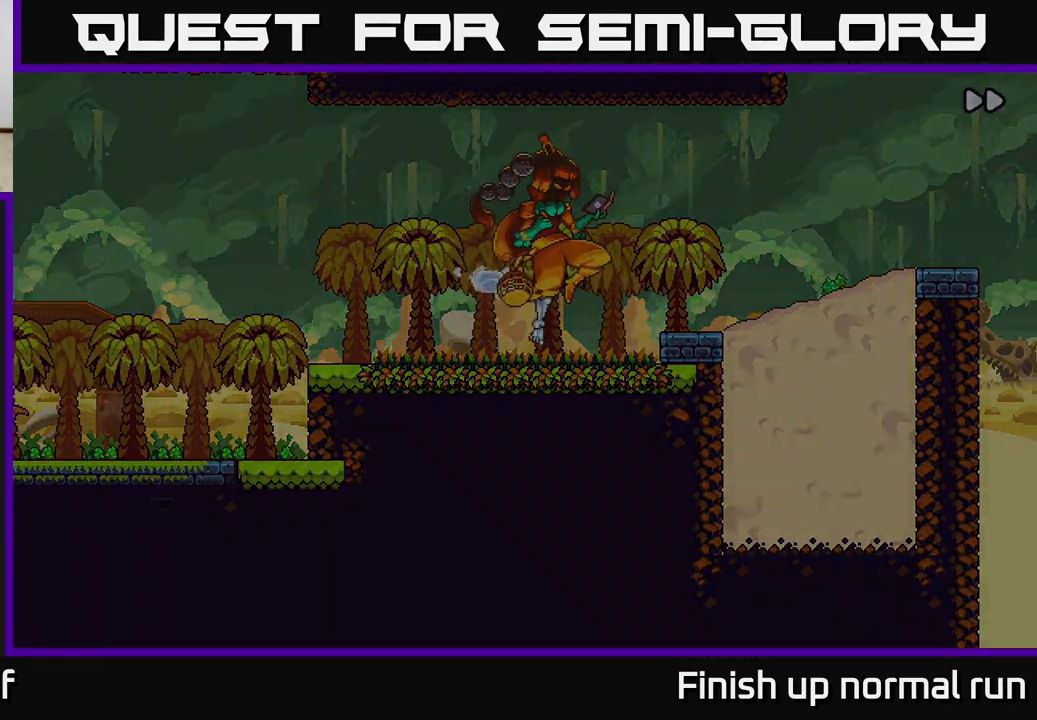
{"buttons": [], "left_stick": "center", "right_stick": "left", "events": [[50, "right_stick", "left"], [117, "R2", "up"]]}
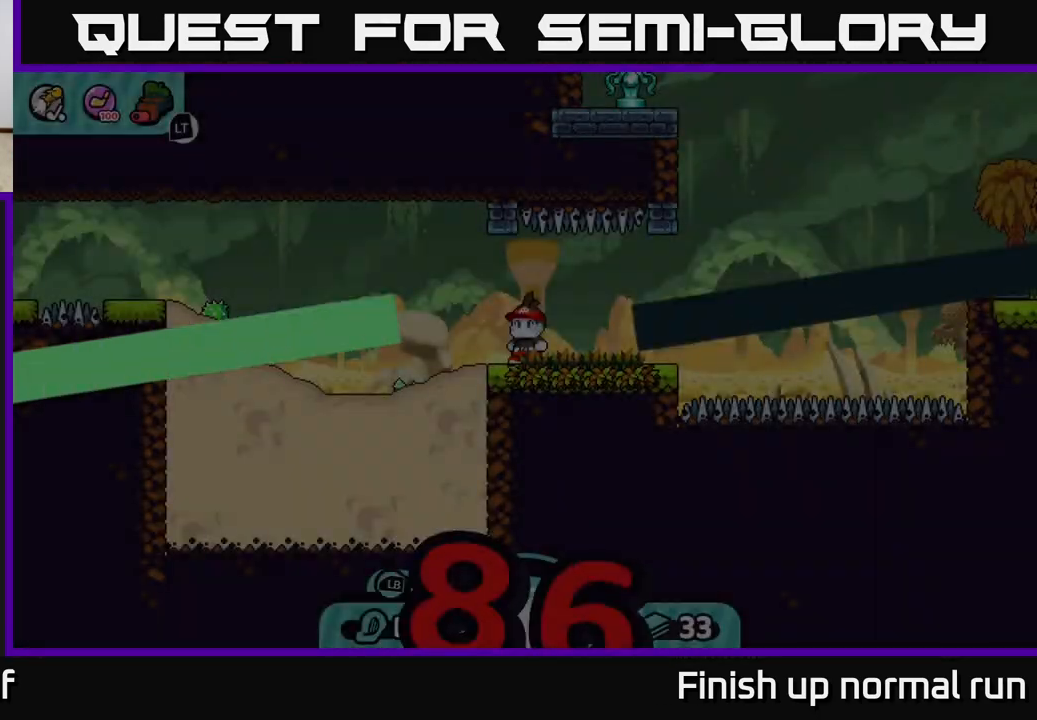
{"buttons": [], "left_stick": "center", "right_stick": "left", "events": [[167, "right_stick", "center"], [333, "right_stick", "left"]]}
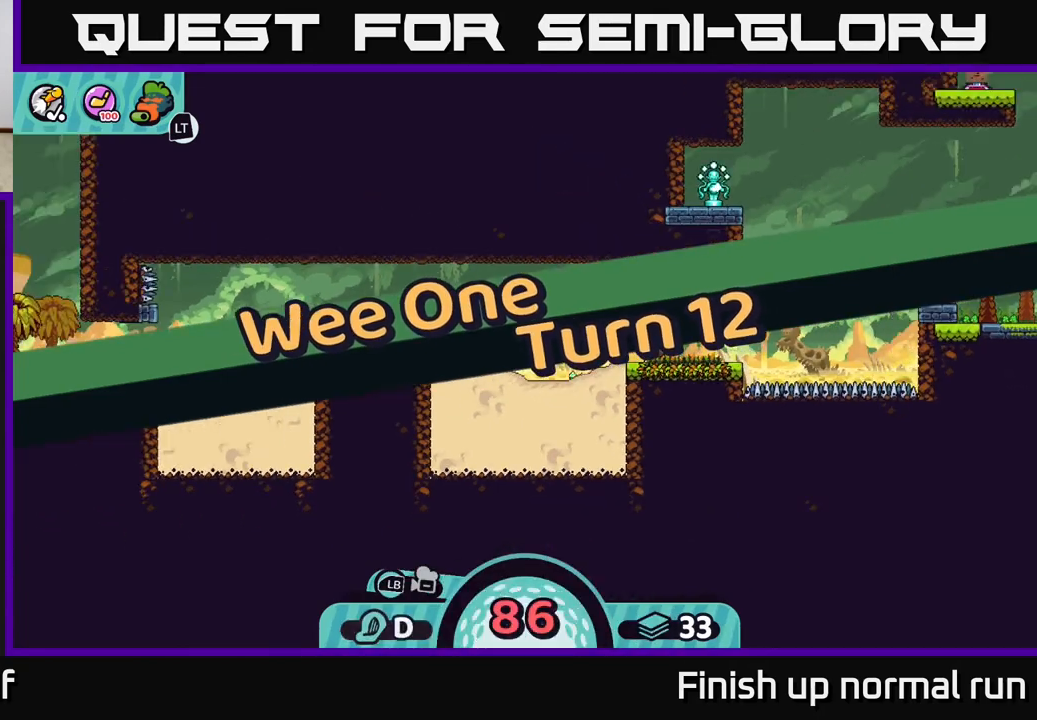
{"buttons": [], "left_stick": "center", "right_stick": "center", "events": [[100, "R2", "down"], [267, "R2", "up"], [350, "right_stick", "center"]]}
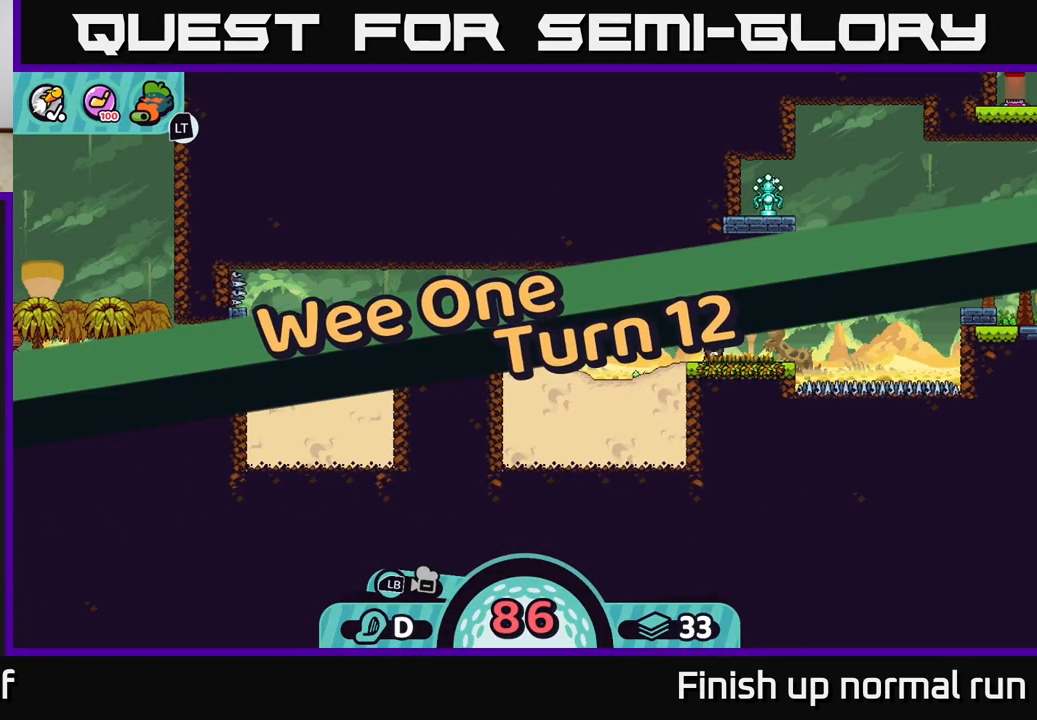
{"buttons": [], "left_stick": "center", "right_stick": "center", "events": []}
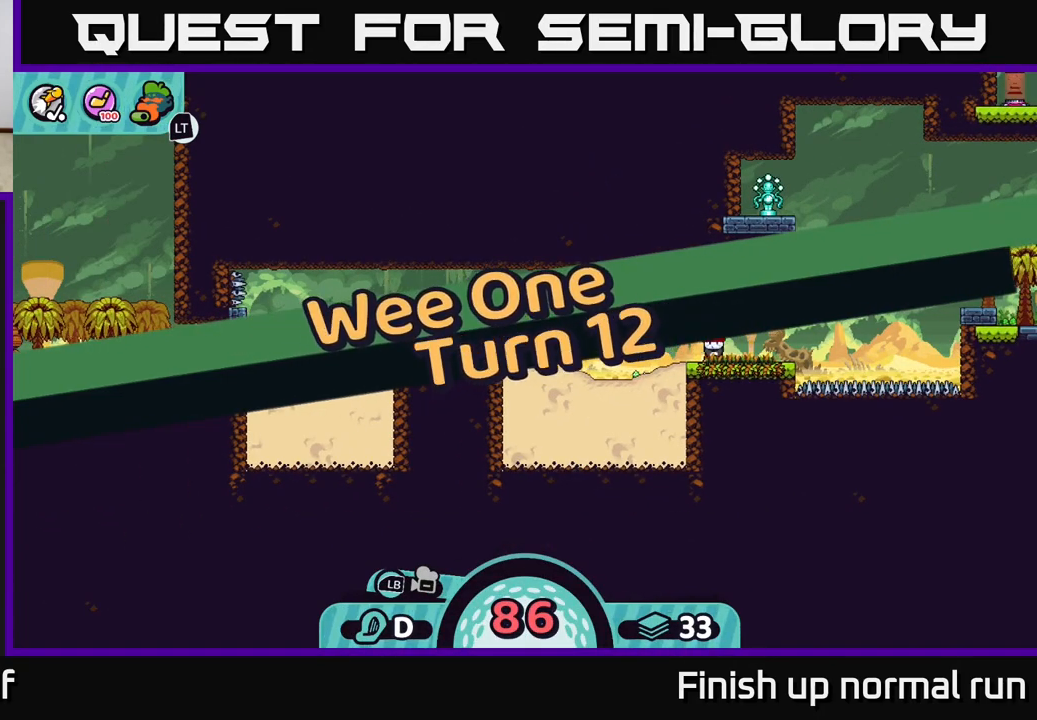
{"buttons": [], "left_stick": "center", "right_stick": "center", "events": []}
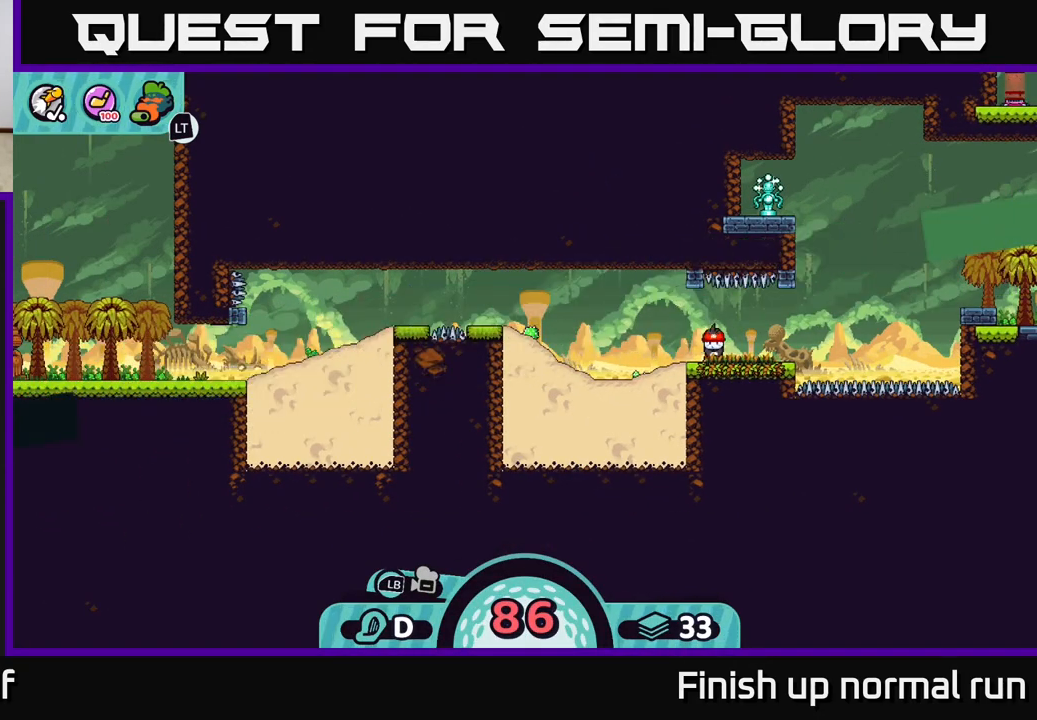
{"buttons": ["X"], "left_stick": "center", "right_stick": "center", "events": [[400, "X", "down"]]}
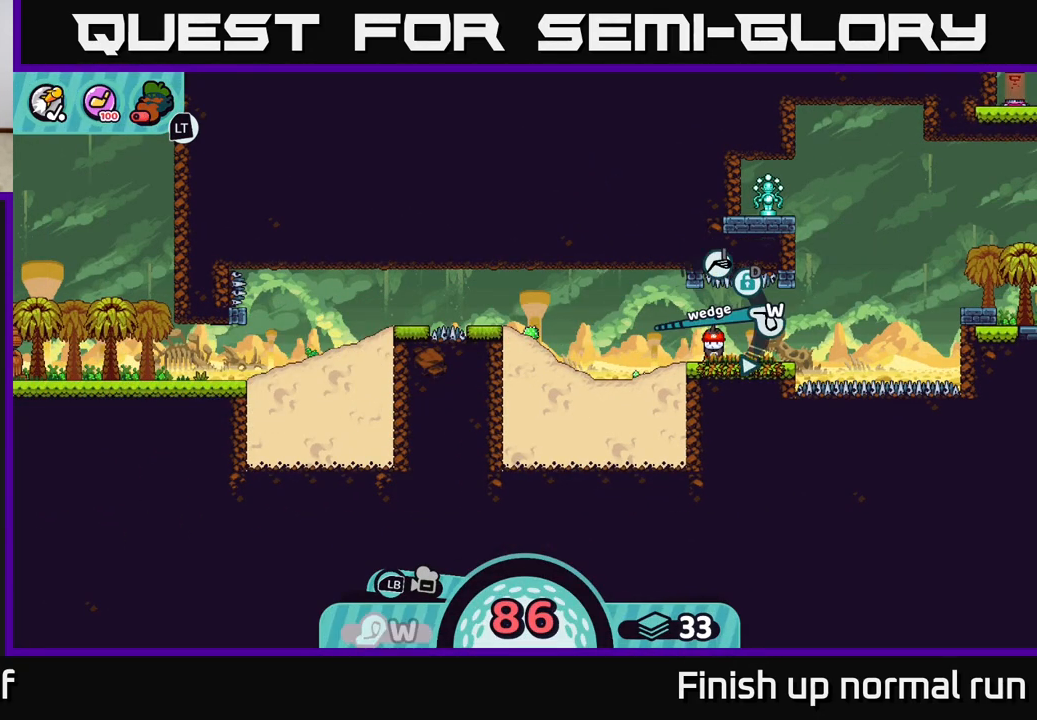
{"buttons": [], "left_stick": "left", "right_stick": "center", "events": [[100, "X", "up"], [483, "left_stick", "left"]]}
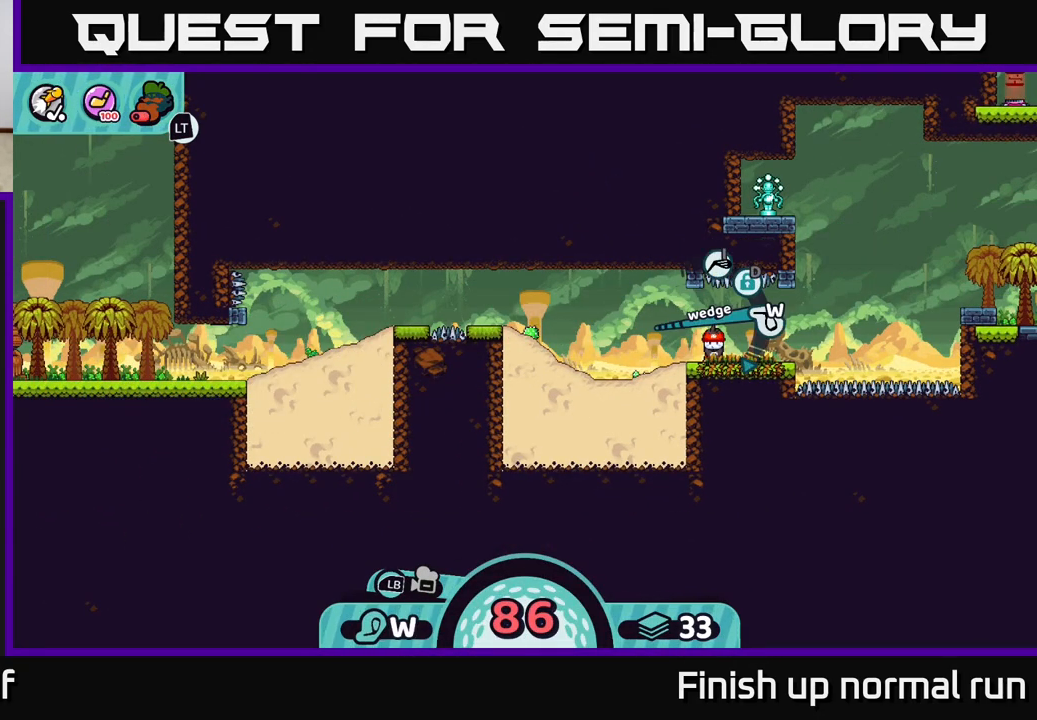
{"buttons": [], "left_stick": "center", "right_stick": "center", "events": [[217, "left_stick", "center"]]}
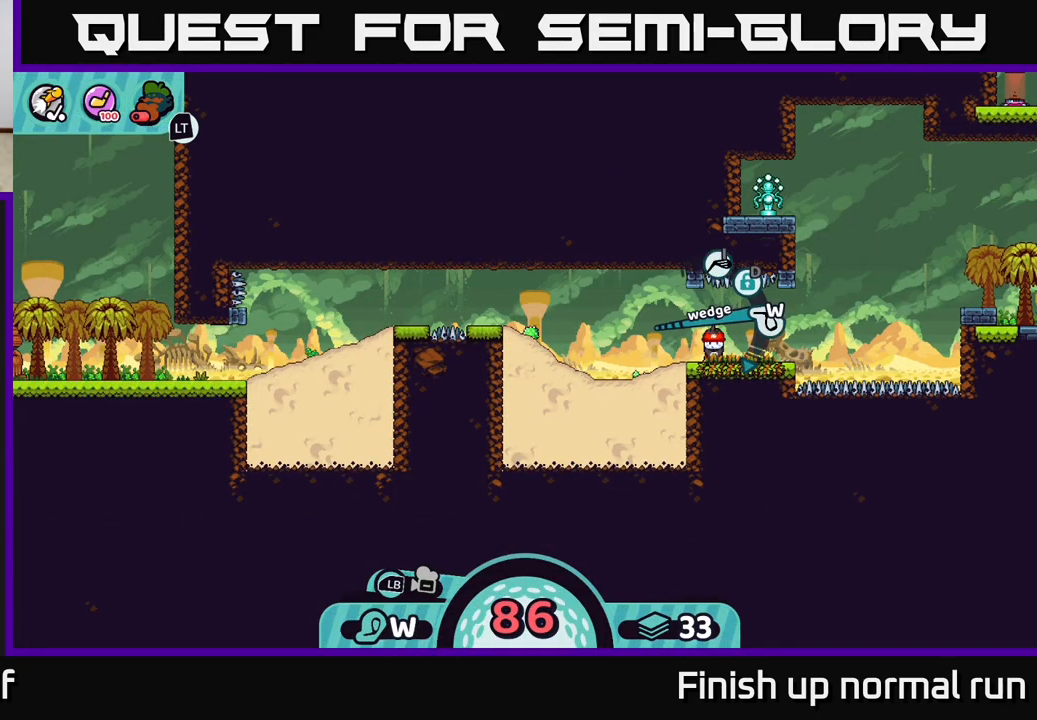
{"buttons": [], "left_stick": "center", "right_stick": "center", "events": []}
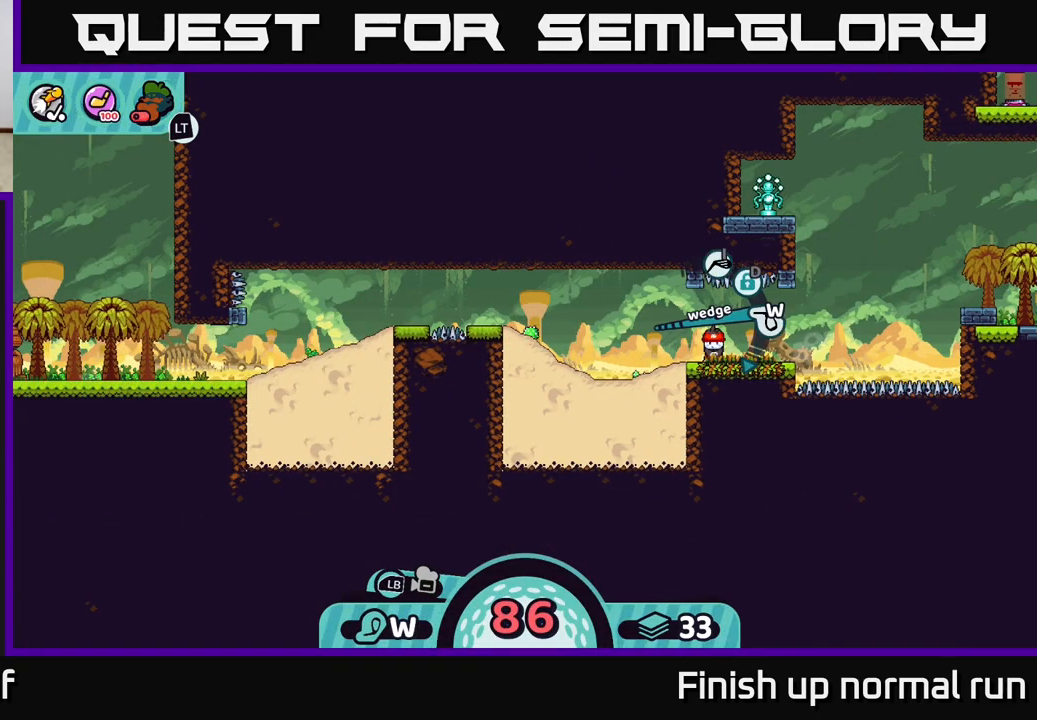
{"buttons": [], "left_stick": "center", "right_stick": "center", "events": [[133, "X", "down"], [250, "X", "up"]]}
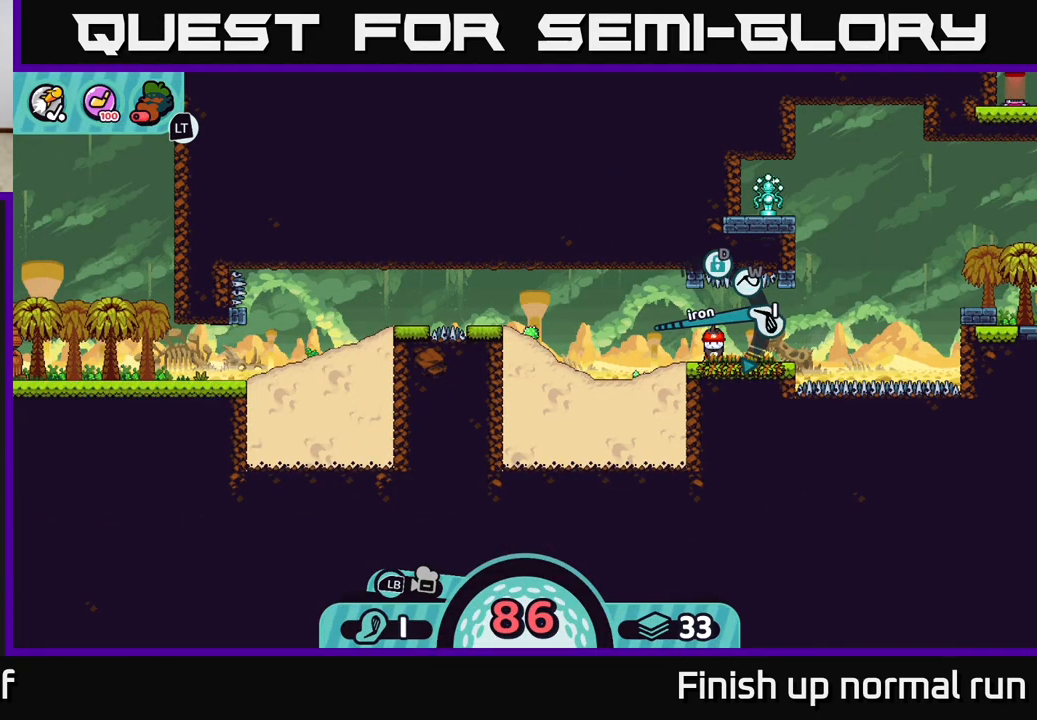
{"buttons": [], "left_stick": "center", "right_stick": "center", "events": []}
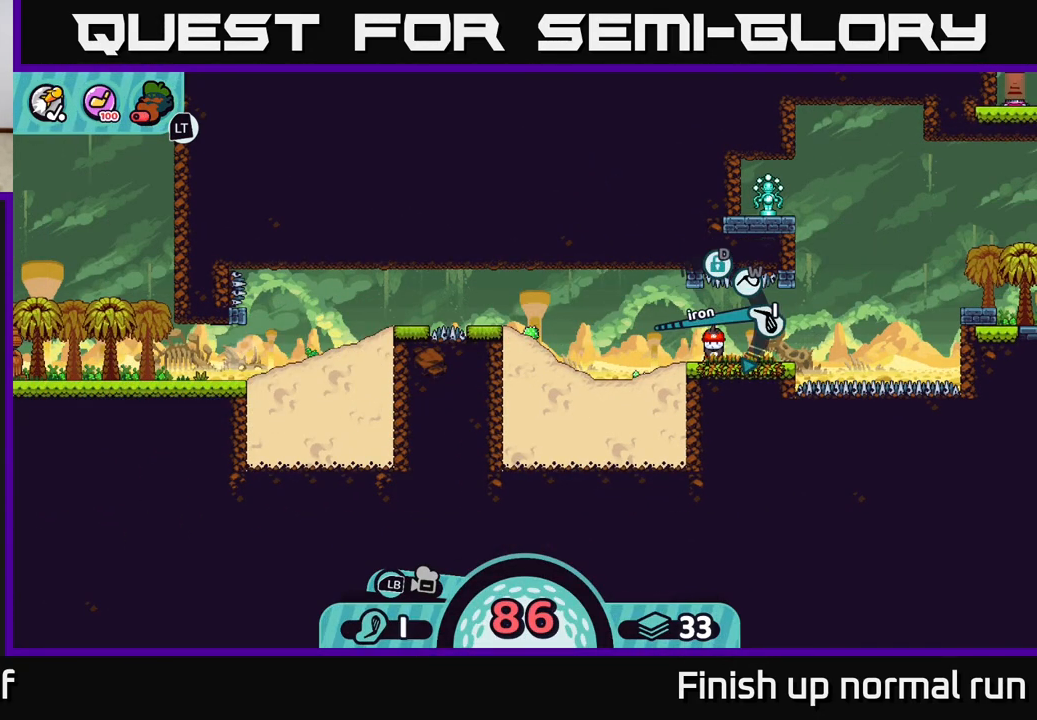
{"buttons": [], "left_stick": "center", "right_stick": "center", "events": [[183, "right_stick", "left"], [417, "right_stick", "center"]]}
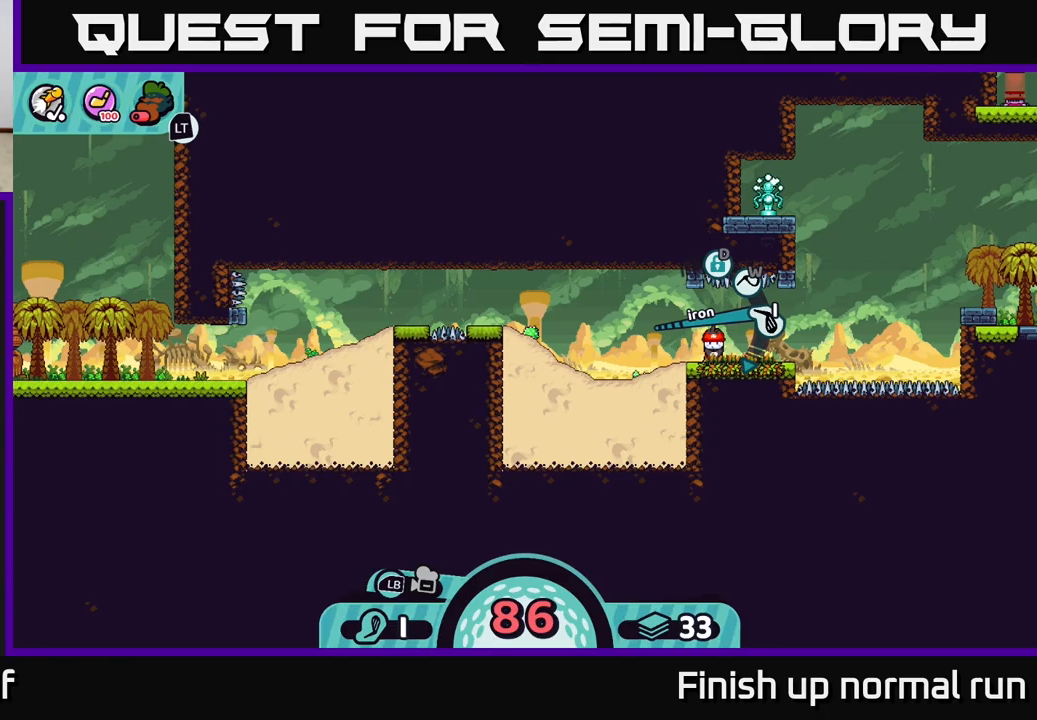
{"buttons": [], "left_stick": "center", "right_stick": "left", "events": [[367, "right_stick", "left"]]}